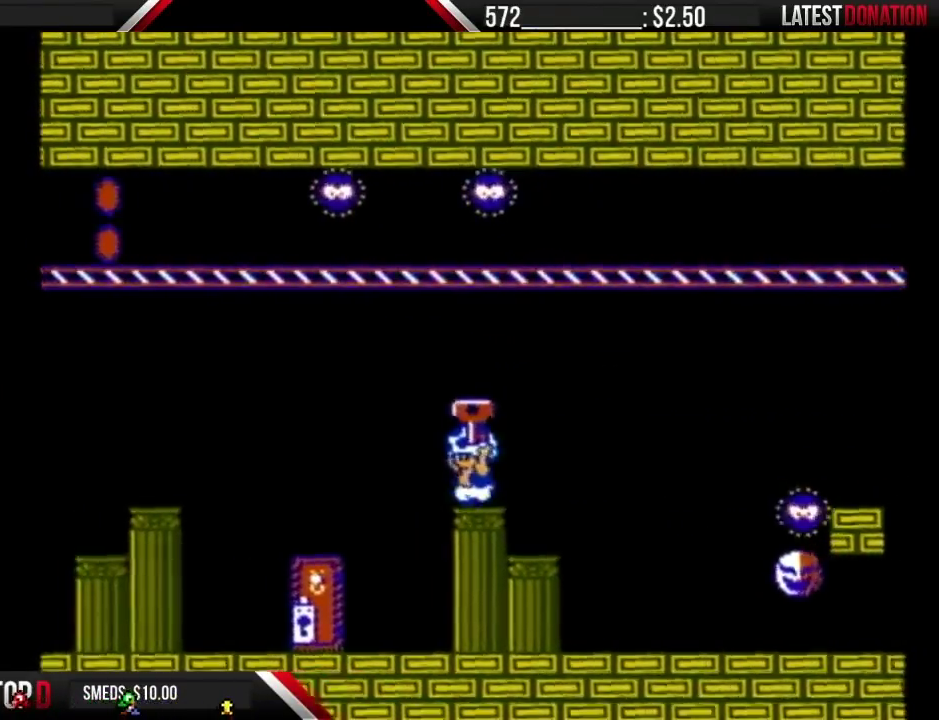
Gameplay with a controller (Nintendo layout); each line is a JSON object with the inputs held at the frame after it. "events" lists button and stick changes between this image and that frame as [ms after this image, input, new state], when the widget could be followed in between. Not read: L3 R3.
{"buttons": ["B"], "events": [[33, "A", "up"], [283, "DPAD_LEFT", "up"], [400, "DPAD_UP", "down"], [500, "DPAD_UP", "up"]]}
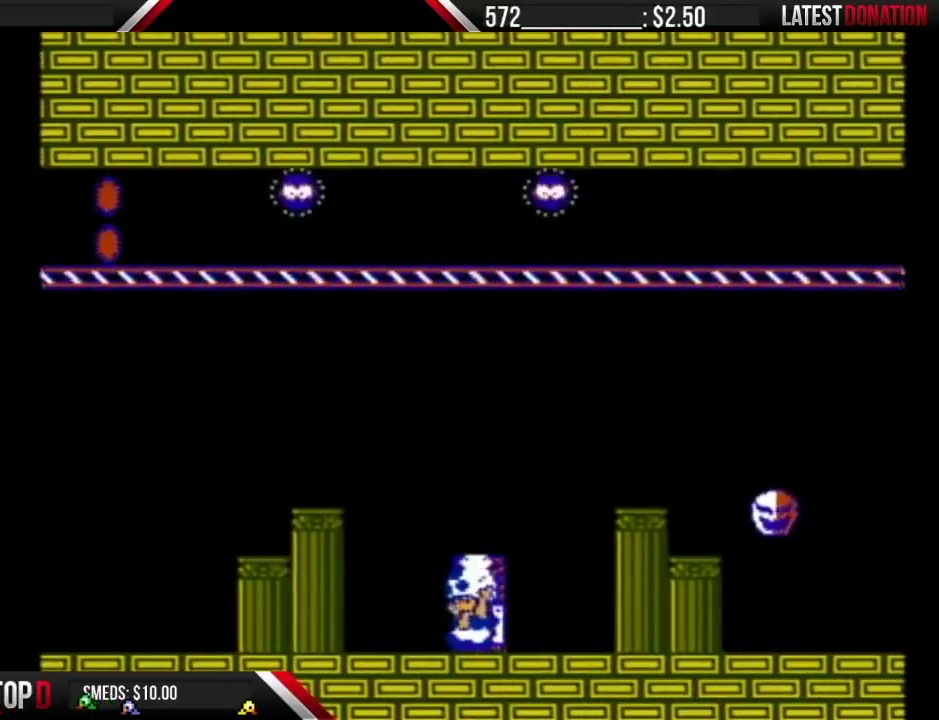
{"buttons": ["B", "DPAD_RIGHT"], "events": [[67, "DPAD_UP", "down"], [183, "DPAD_UP", "up"], [383, "DPAD_RIGHT", "down"]]}
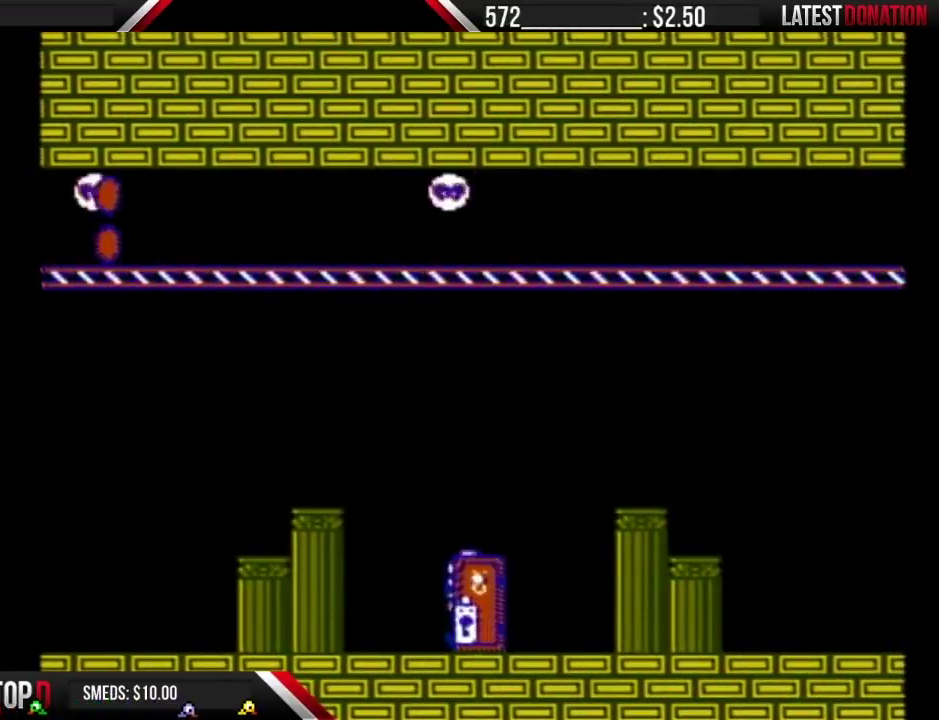
{"buttons": ["B", "DPAD_RIGHT"], "events": []}
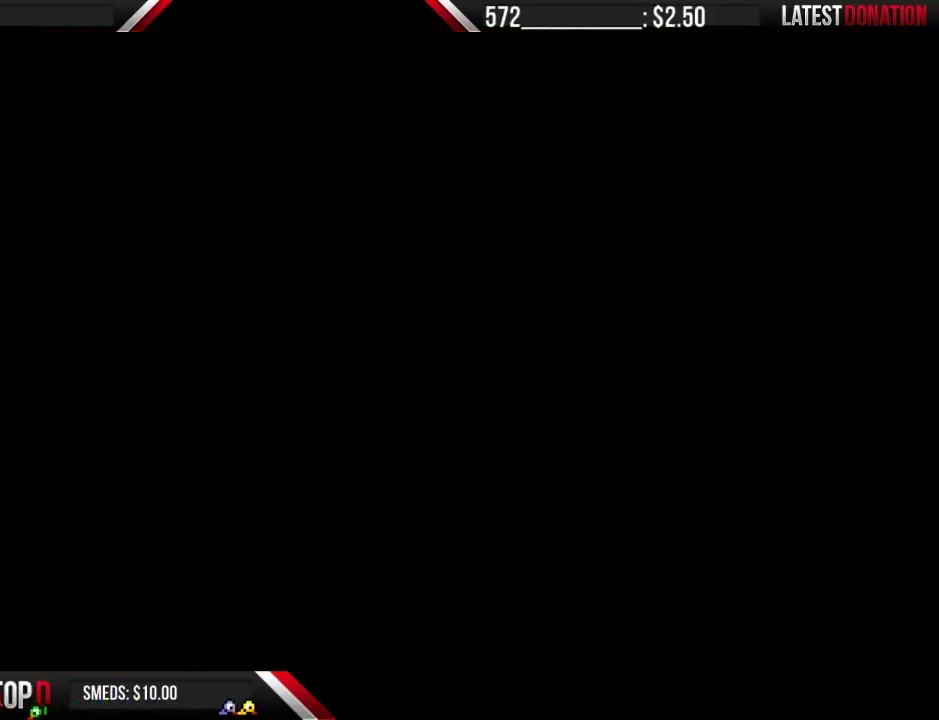
{"buttons": ["B", "DPAD_RIGHT"], "events": []}
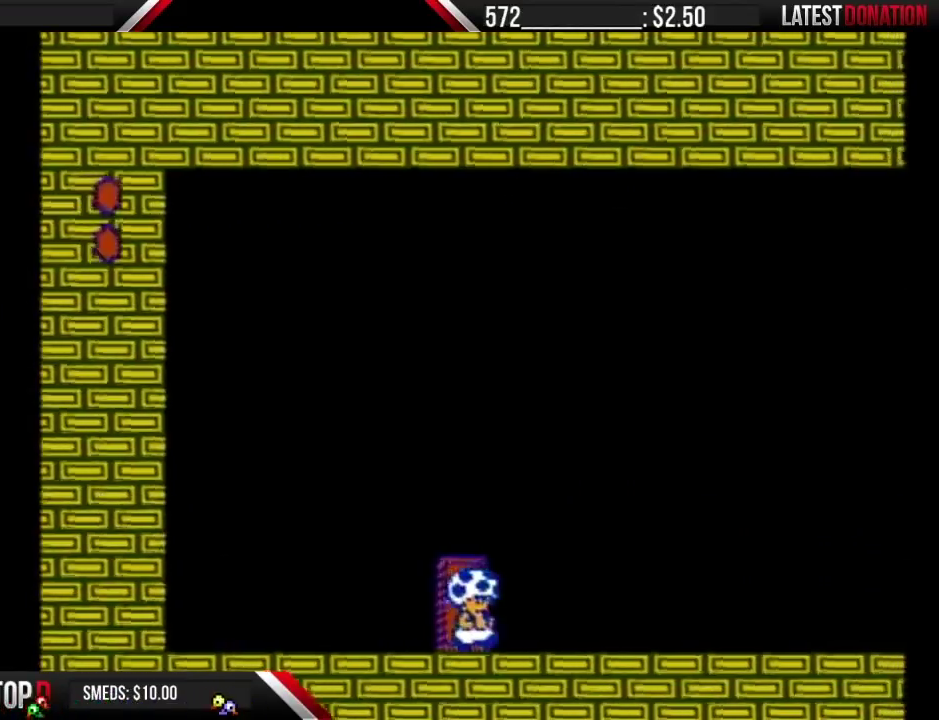
{"buttons": ["B", "DPAD_RIGHT"], "events": []}
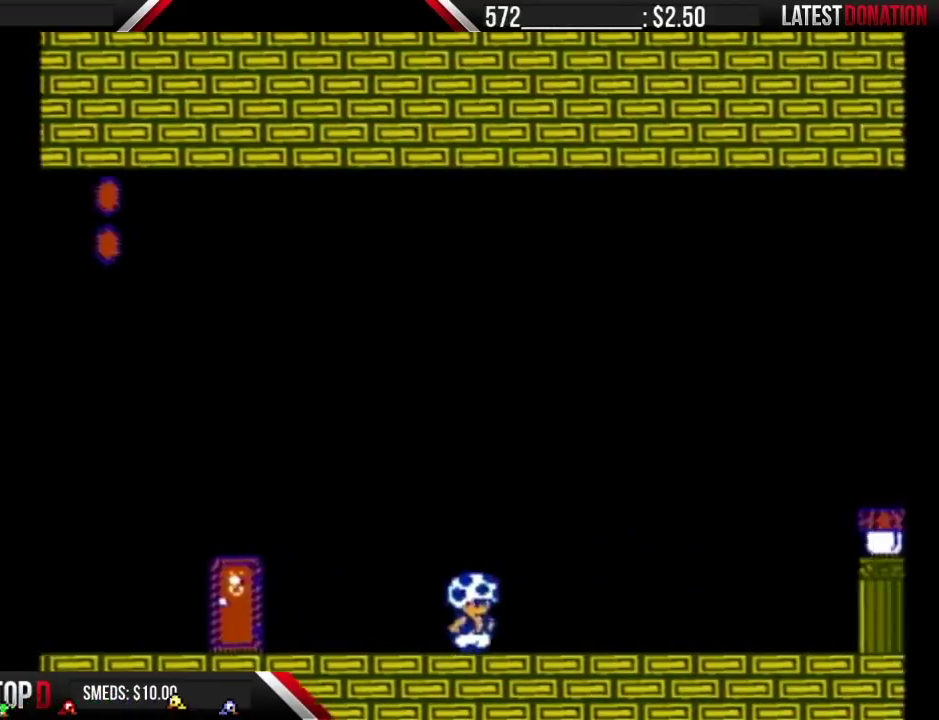
{"buttons": ["B", "DPAD_RIGHT"], "events": []}
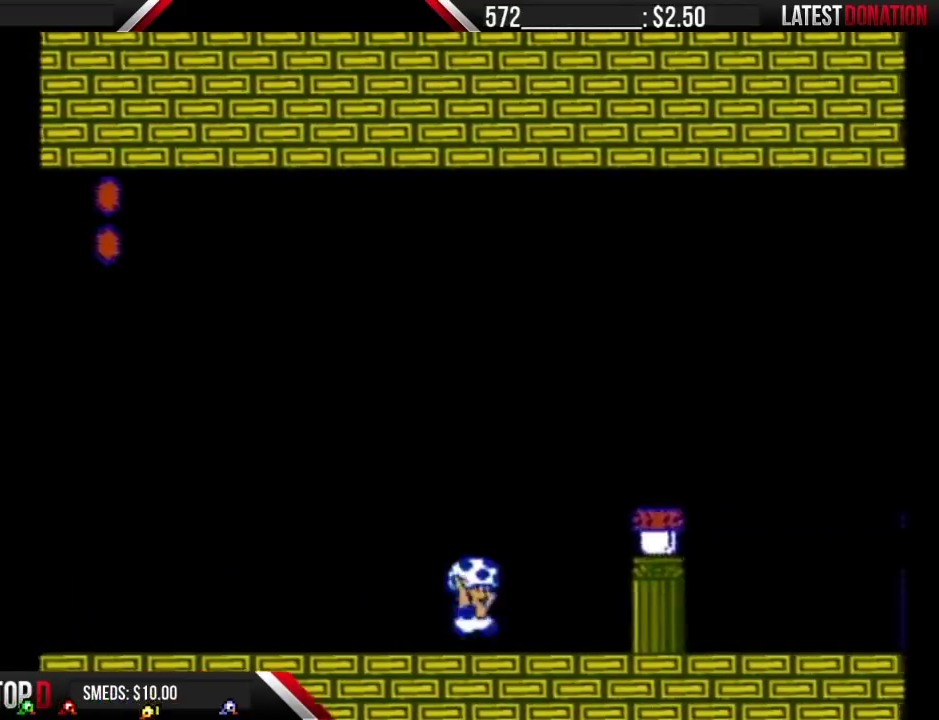
{"buttons": ["B", "DPAD_RIGHT"], "events": [[67, "A", "down"], [283, "A", "up"], [433, "B", "up"], [500, "B", "down"]]}
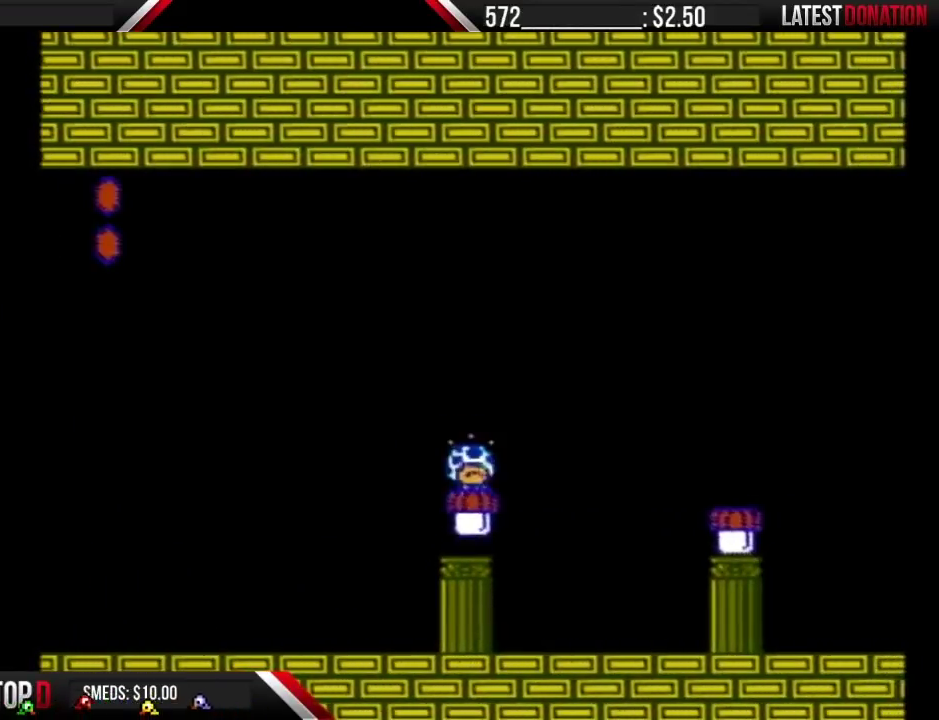
{"buttons": ["B"], "events": [[433, "DPAD_RIGHT", "up"]]}
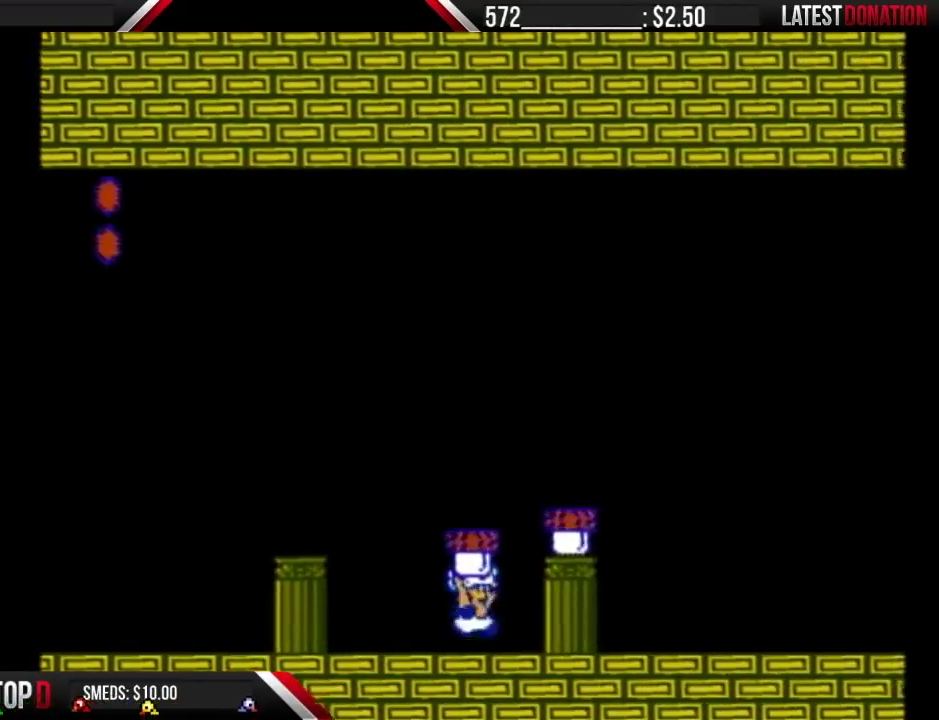
{"buttons": ["B", "DPAD_RIGHT"], "events": [[67, "A", "down"], [100, "DPAD_RIGHT", "down"], [400, "A", "up"]]}
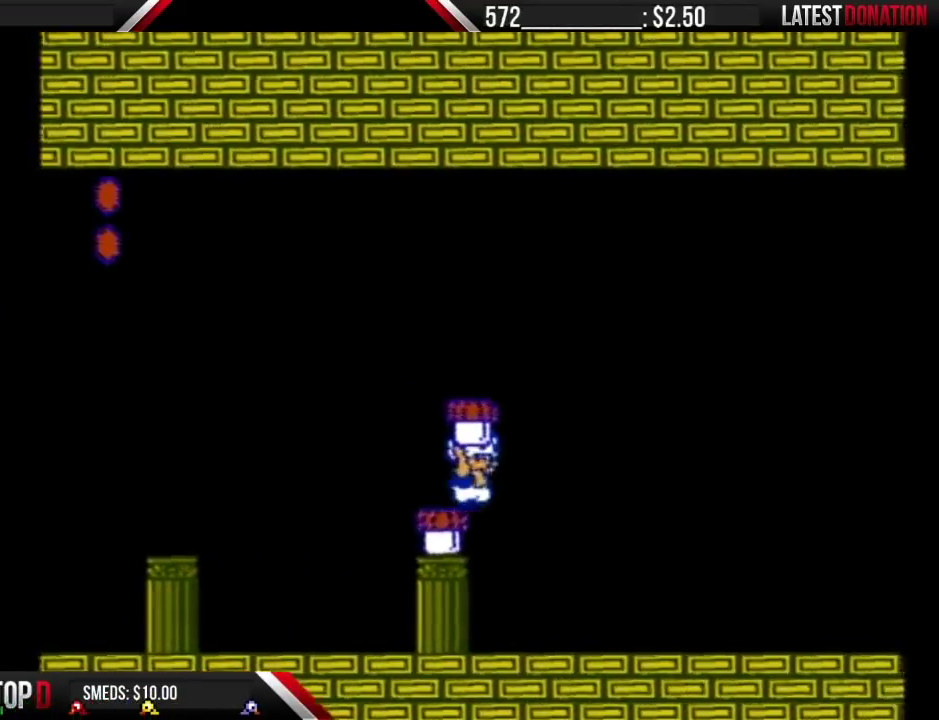
{"buttons": ["B", "DPAD_RIGHT"], "events": []}
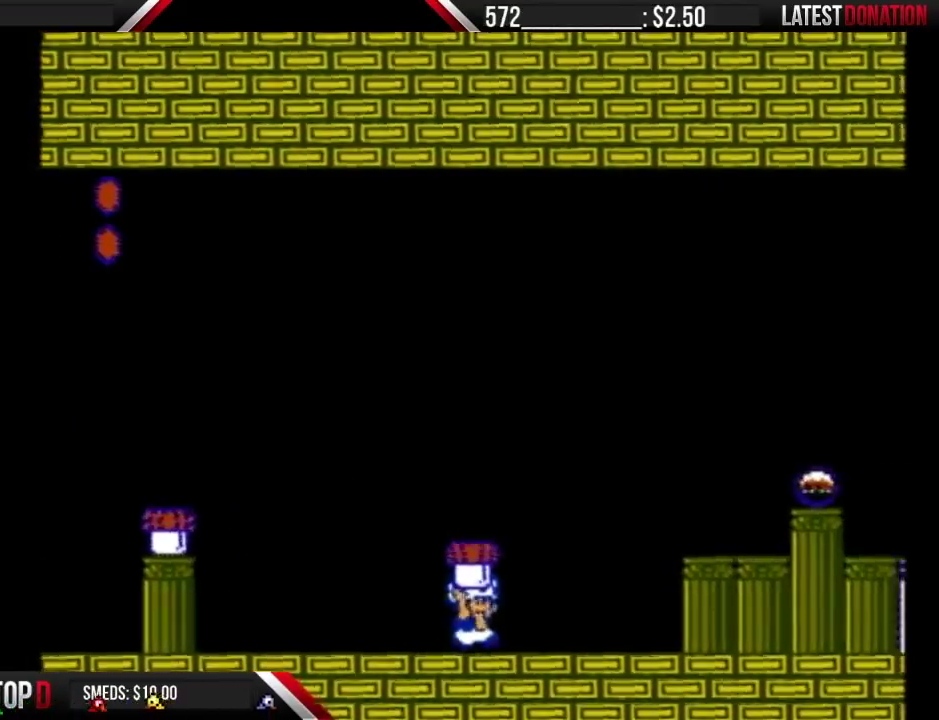
{"buttons": ["B", "DPAD_RIGHT"], "events": [[100, "A", "down"], [317, "A", "up"]]}
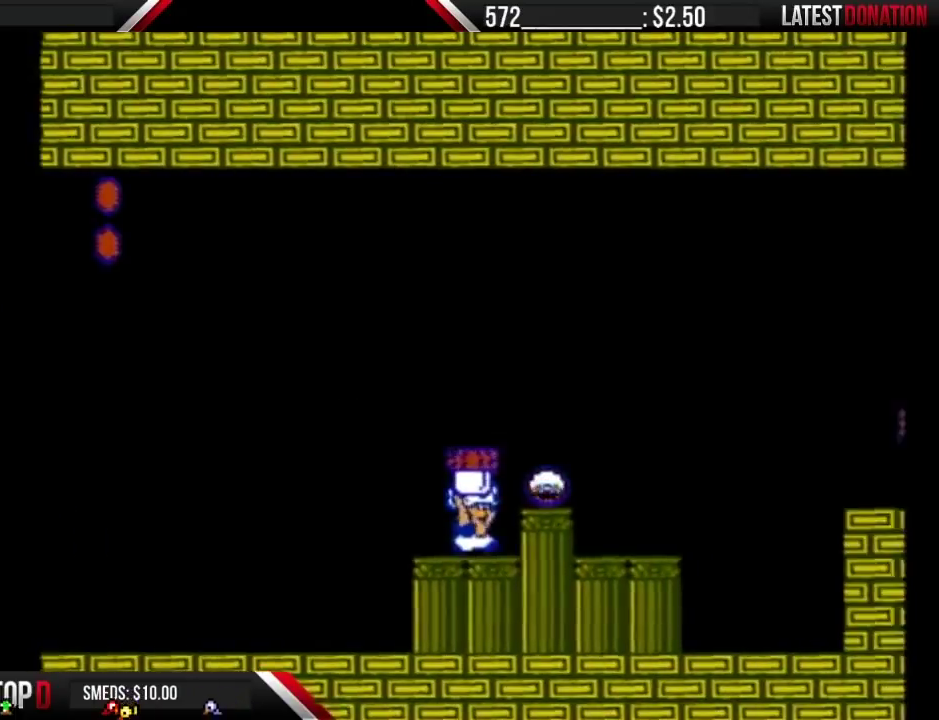
{"buttons": ["B"], "events": [[150, "A", "down"], [183, "DPAD_RIGHT", "up"], [317, "A", "up"], [317, "DPAD_RIGHT", "down"], [400, "DPAD_RIGHT", "up"]]}
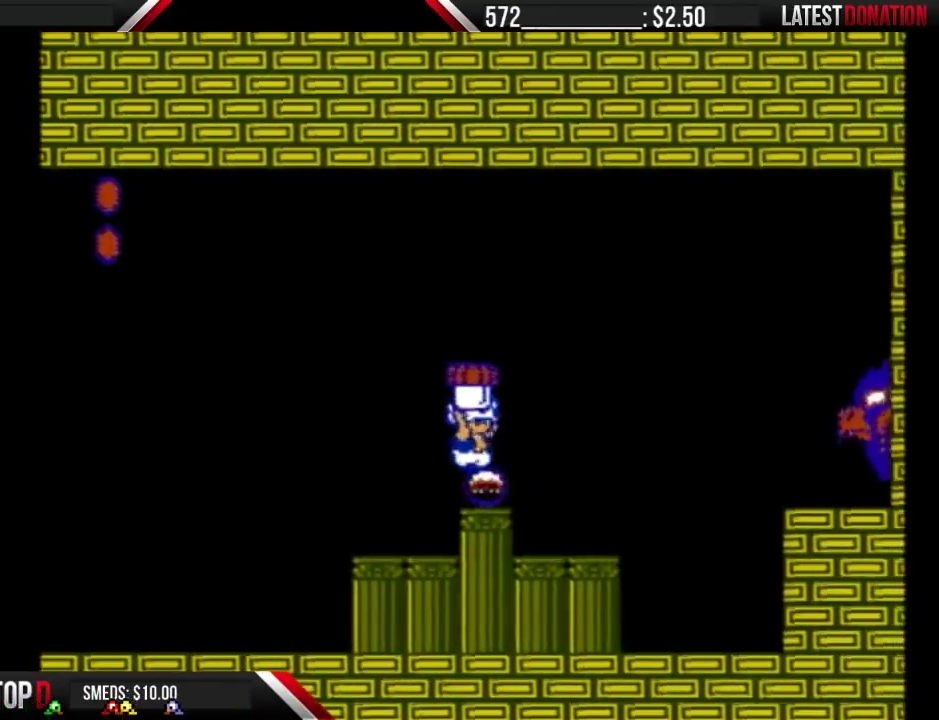
{"buttons": ["B"], "events": [[67, "B", "up"], [133, "B", "down"], [317, "B", "up"], [400, "B", "down"]]}
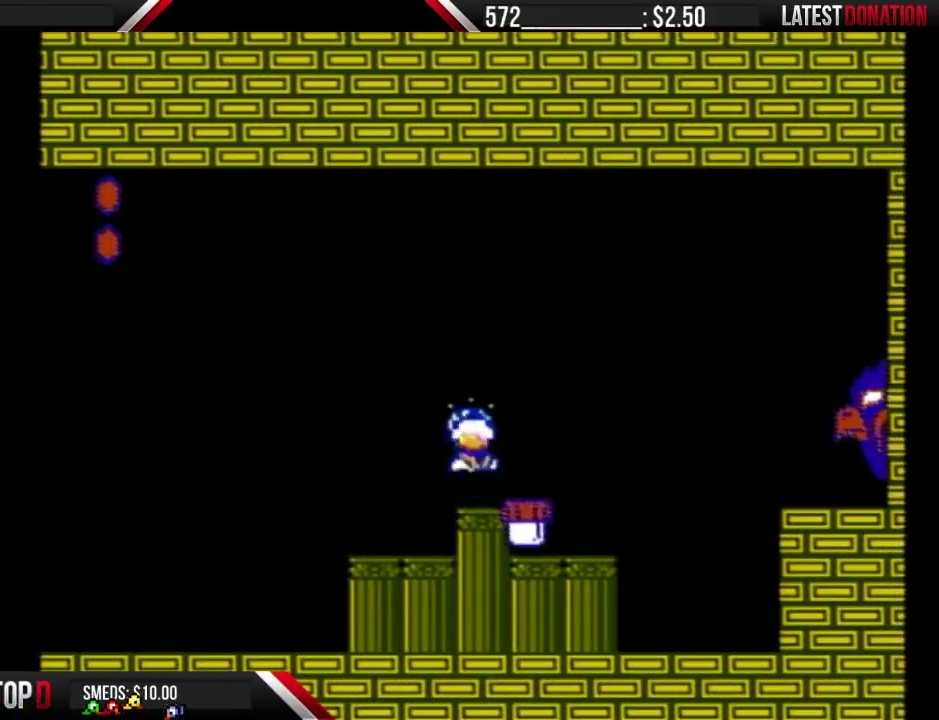
{"buttons": ["B"], "events": [[217, "DPAD_RIGHT", "down"], [350, "B", "up"], [433, "B", "down"], [467, "DPAD_RIGHT", "up"]]}
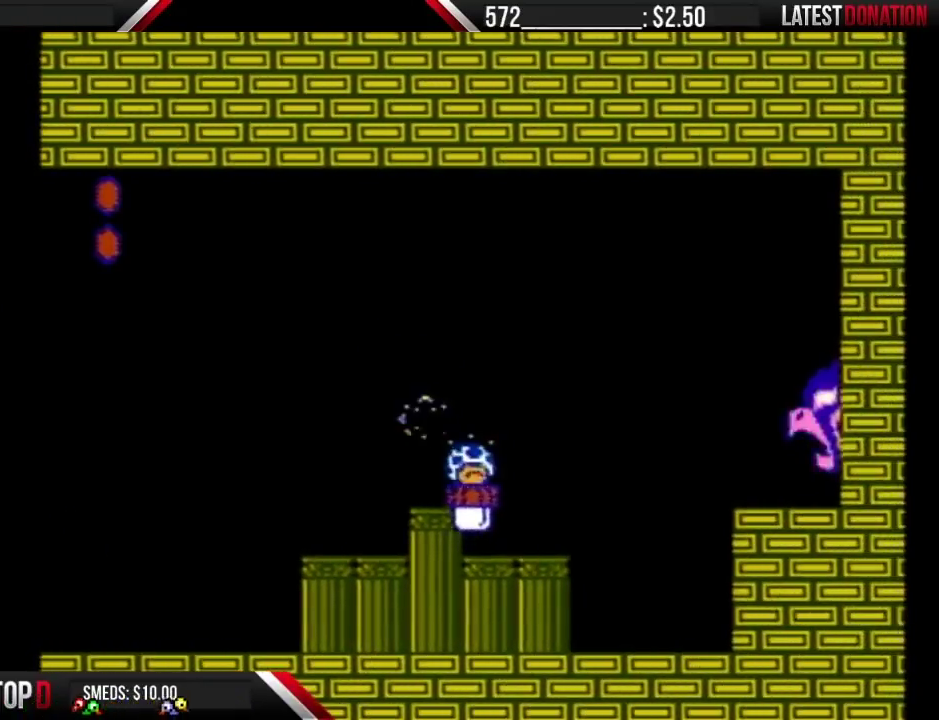
{"buttons": ["B"], "events": [[400, "DPAD_LEFT", "down"], [500, "DPAD_LEFT", "up"]]}
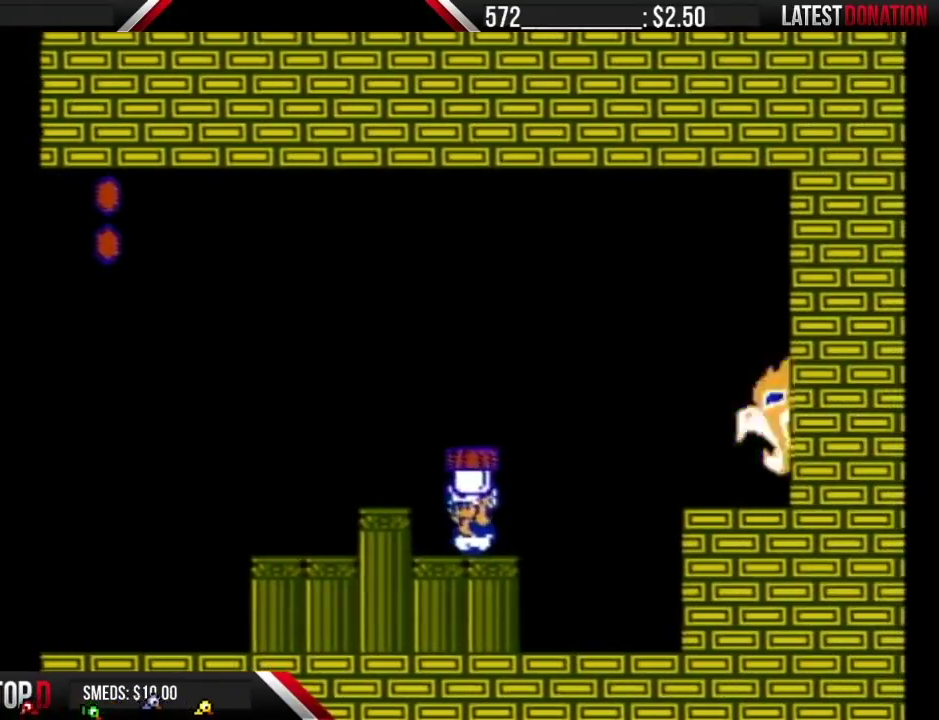
{"buttons": ["A", "B", "DPAD_RIGHT"], "events": [[150, "DPAD_RIGHT", "down"], [317, "A", "down"]]}
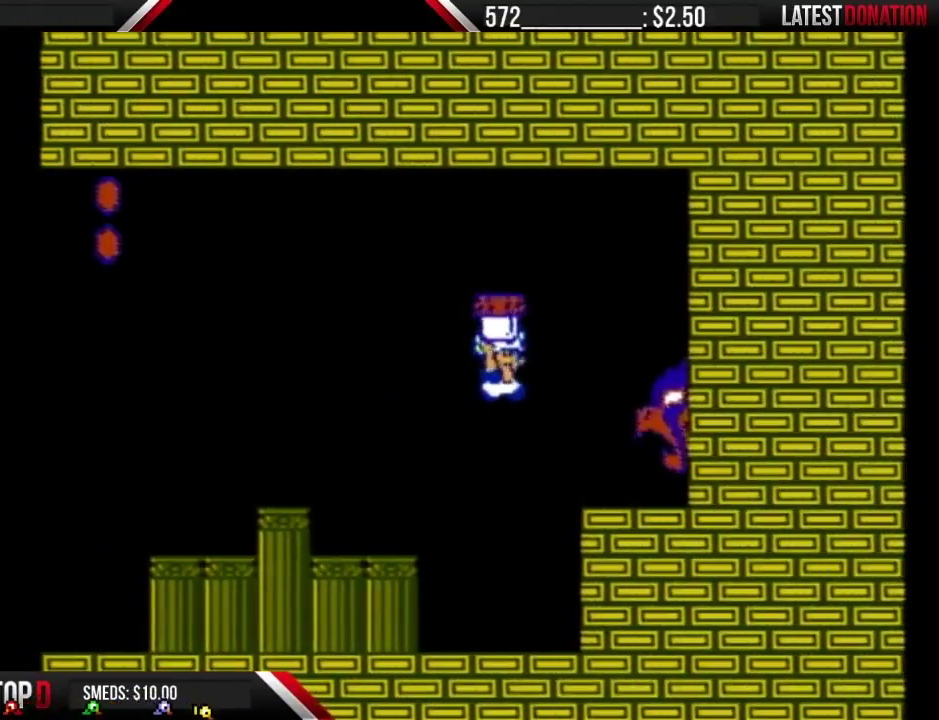
{"buttons": ["B", "DPAD_LEFT"], "events": [[33, "B", "up"], [117, "B", "down"], [150, "DPAD_RIGHT", "up"], [250, "A", "up"], [250, "DPAD_LEFT", "down"]]}
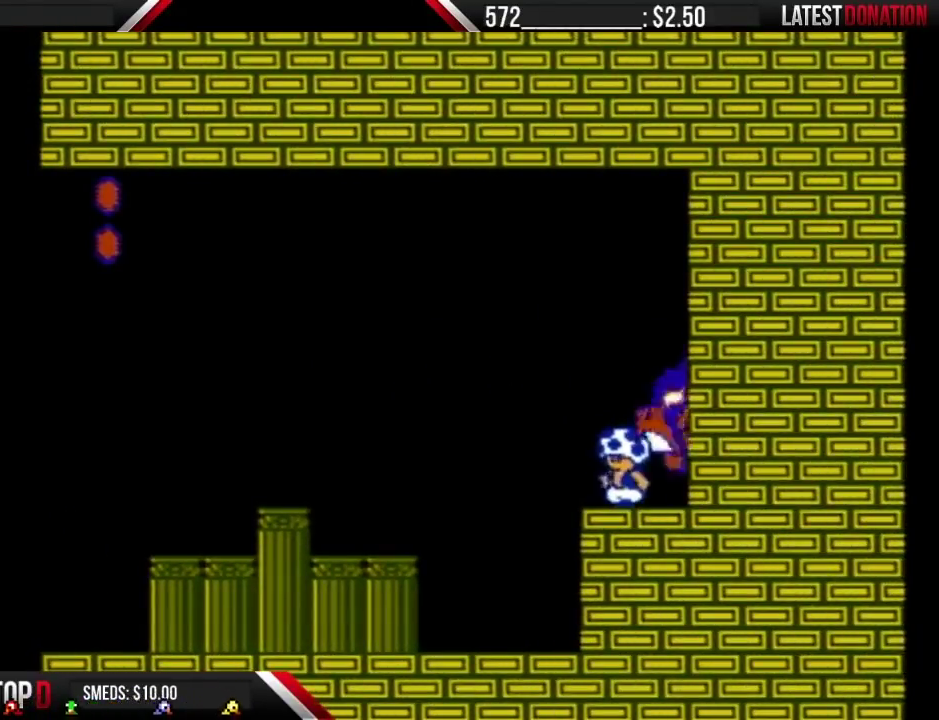
{"buttons": ["B"], "events": [[33, "DPAD_LEFT", "up"], [217, "DPAD_LEFT", "down"], [367, "DPAD_LEFT", "up"]]}
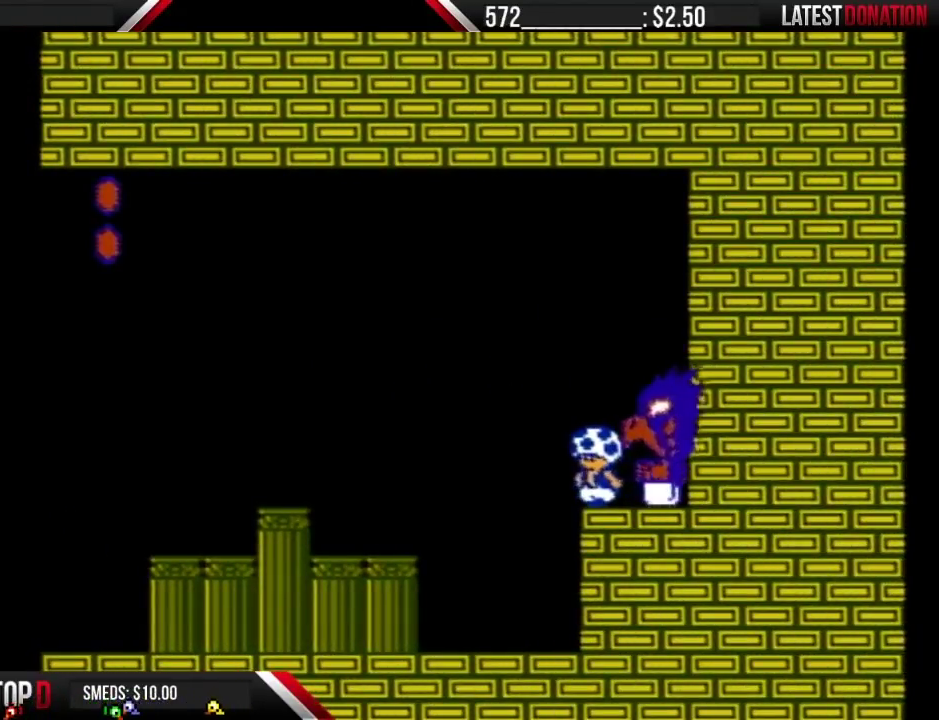
{"buttons": ["A", "B", "DPAD_RIGHT"], "events": [[150, "DPAD_LEFT", "down"], [217, "A", "down"], [250, "DPAD_LEFT", "up"], [317, "DPAD_RIGHT", "down"]]}
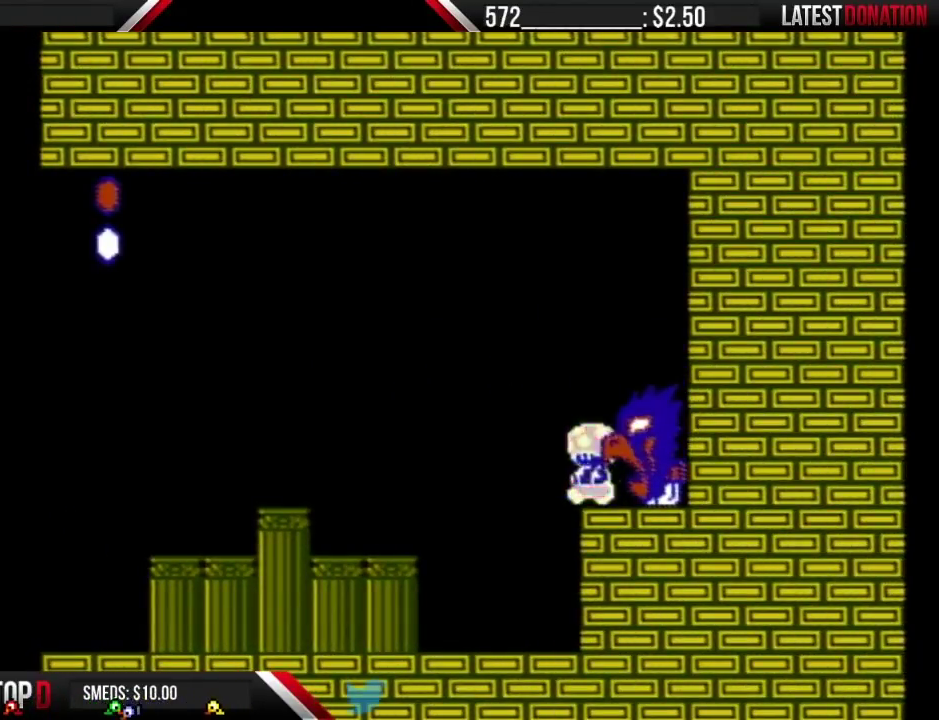
{"buttons": ["B", "DPAD_RIGHT"], "events": [[67, "A", "up"], [100, "DPAD_RIGHT", "up"], [350, "A", "down"], [350, "DPAD_RIGHT", "down"], [433, "A", "up"]]}
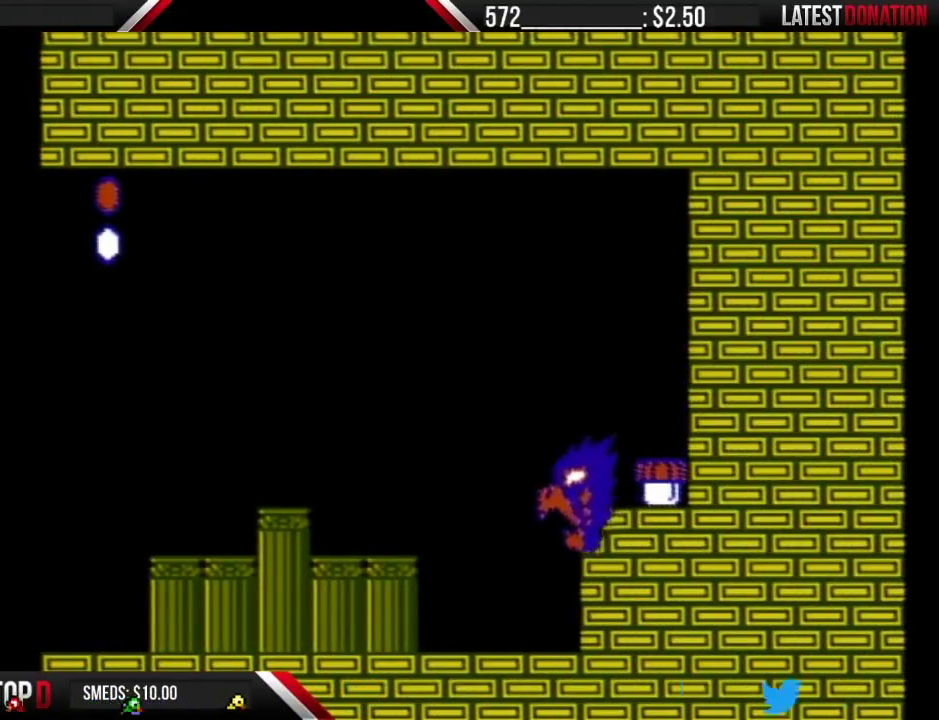
{"buttons": ["B"], "events": [[117, "B", "up"], [117, "DPAD_RIGHT", "up"], [350, "B", "down"]]}
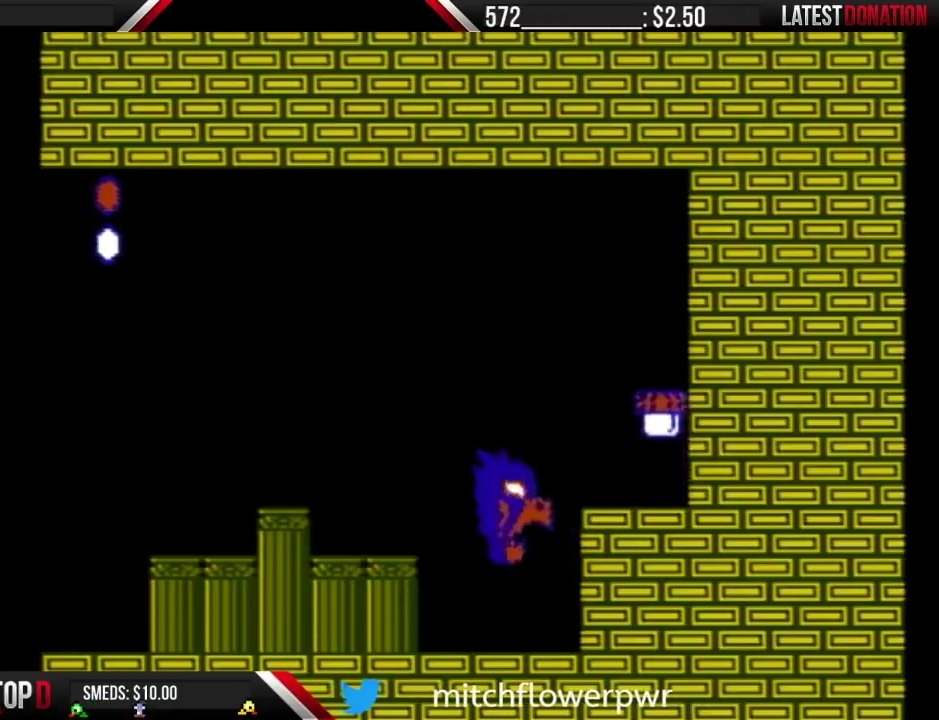
{"buttons": ["A", "B", "DPAD_LEFT"], "events": [[183, "DPAD_LEFT", "down"], [250, "B", "up"], [317, "A", "down"], [317, "B", "down"]]}
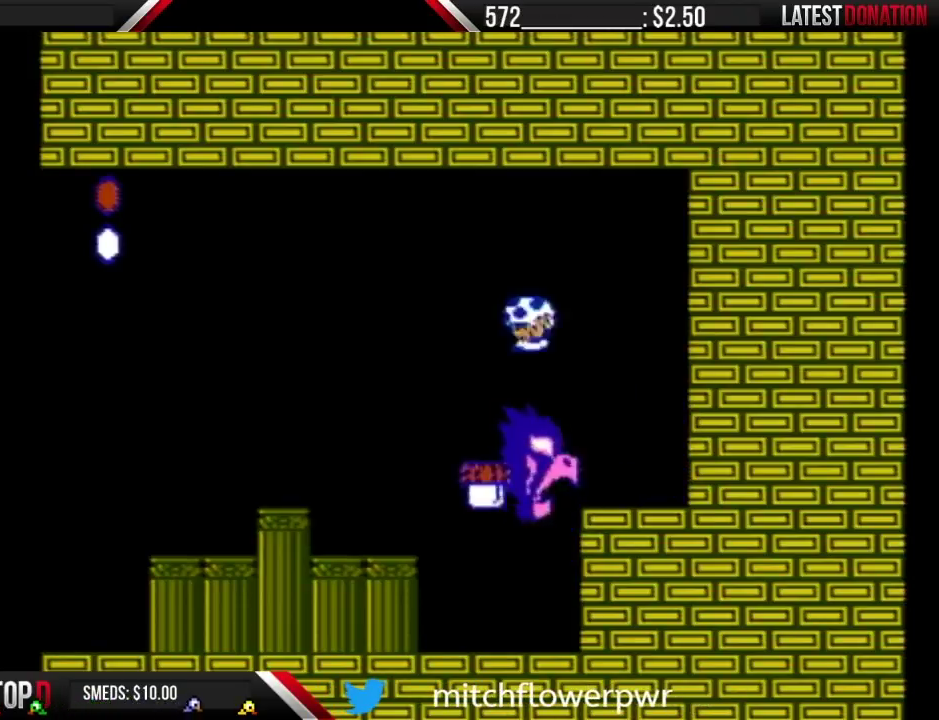
{"buttons": [], "events": [[250, "DPAD_LEFT", "up"], [283, "A", "up"], [317, "DPAD_RIGHT", "down"], [467, "B", "up"], [500, "DPAD_RIGHT", "up"]]}
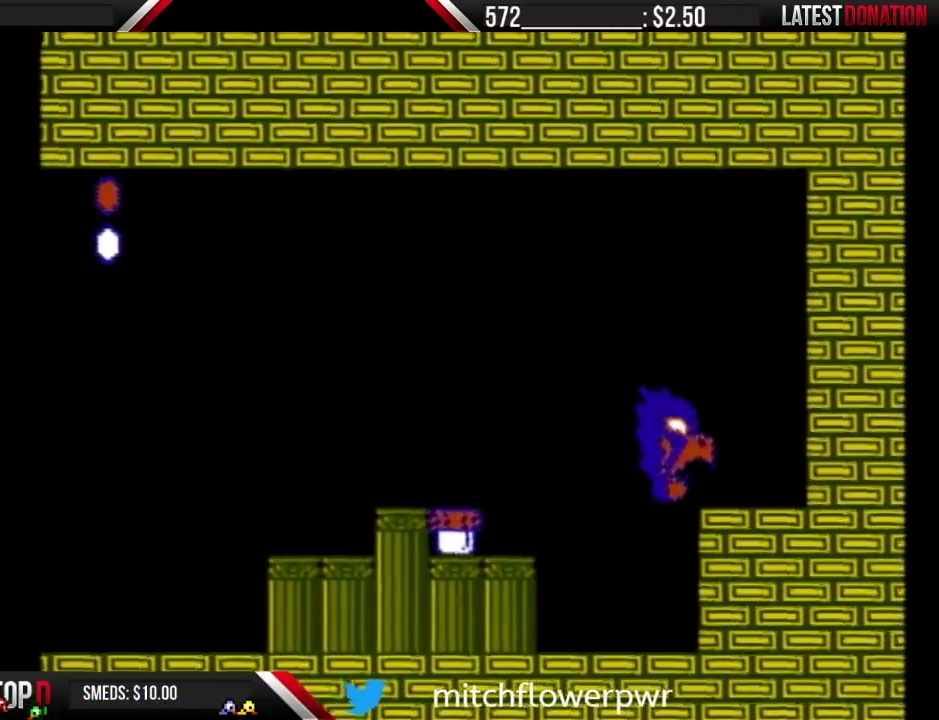
{"buttons": ["B"], "events": [[250, "DPAD_LEFT", "down"], [317, "DPAD_LEFT", "up"], [367, "B", "down"]]}
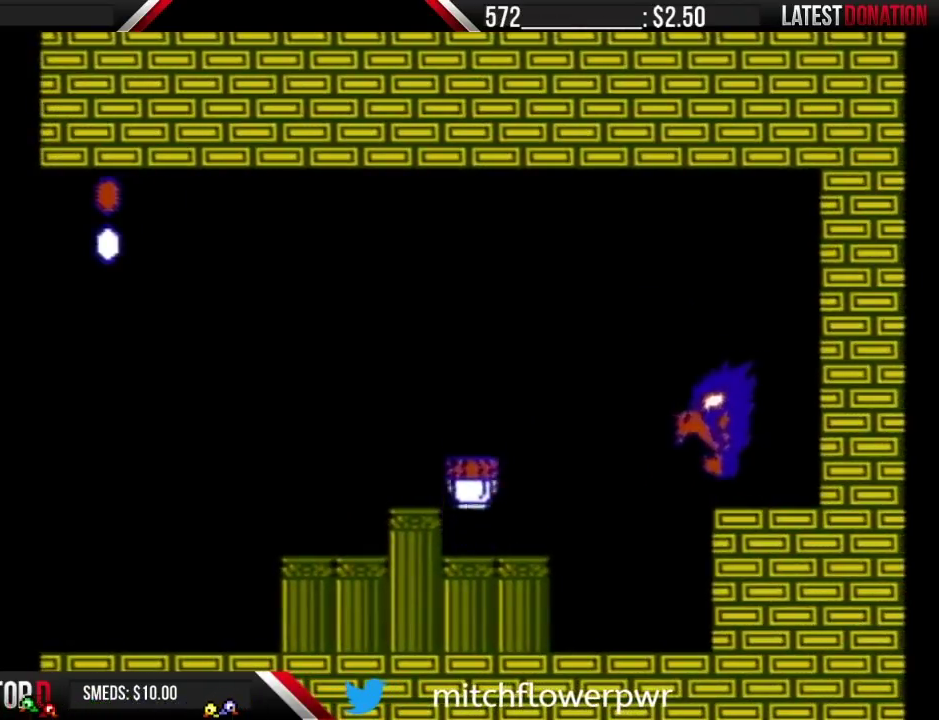
{"buttons": ["B"], "events": [[350, "DPAD_RIGHT", "down"], [383, "B", "up"], [467, "B", "down"], [467, "DPAD_RIGHT", "up"]]}
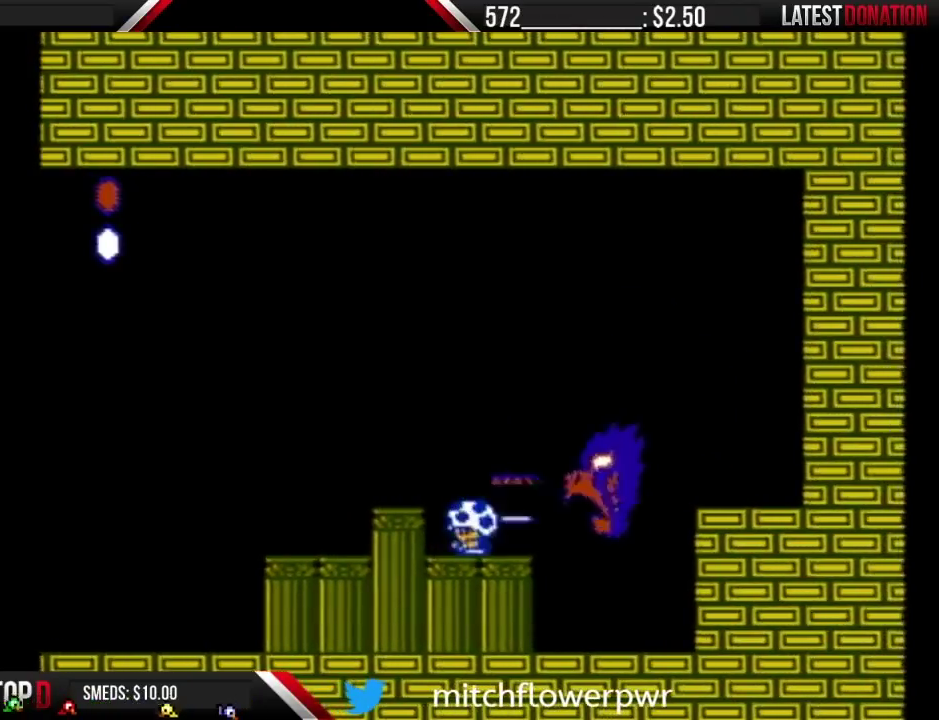
{"buttons": ["B"], "events": [[33, "DPAD_LEFT", "down"], [250, "DPAD_LEFT", "up"], [350, "DPAD_RIGHT", "down"], [433, "DPAD_RIGHT", "up"]]}
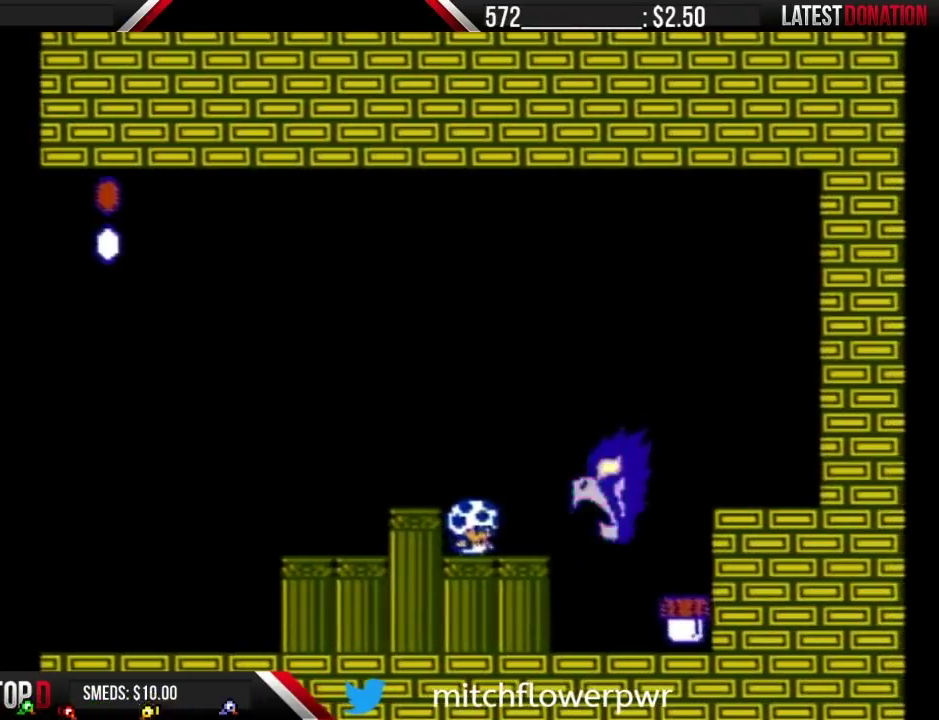
{"buttons": ["B"], "events": []}
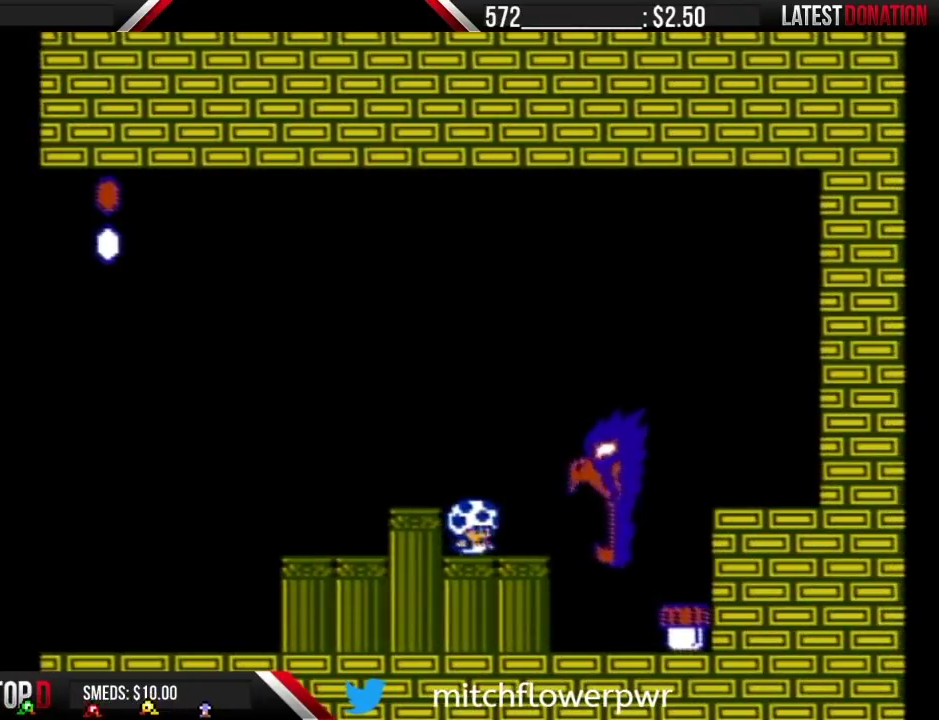
{"buttons": ["B", "DPAD_RIGHT"], "events": [[150, "DPAD_RIGHT", "down"]]}
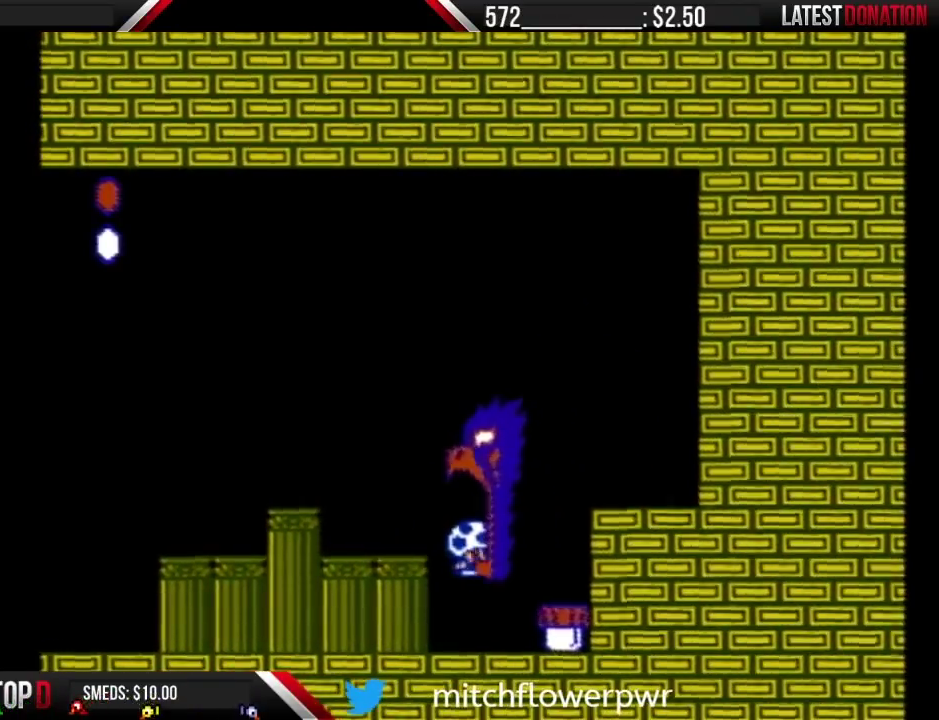
{"buttons": ["B", "DPAD_RIGHT"], "events": [[283, "DPAD_RIGHT", "up"], [467, "DPAD_RIGHT", "down"]]}